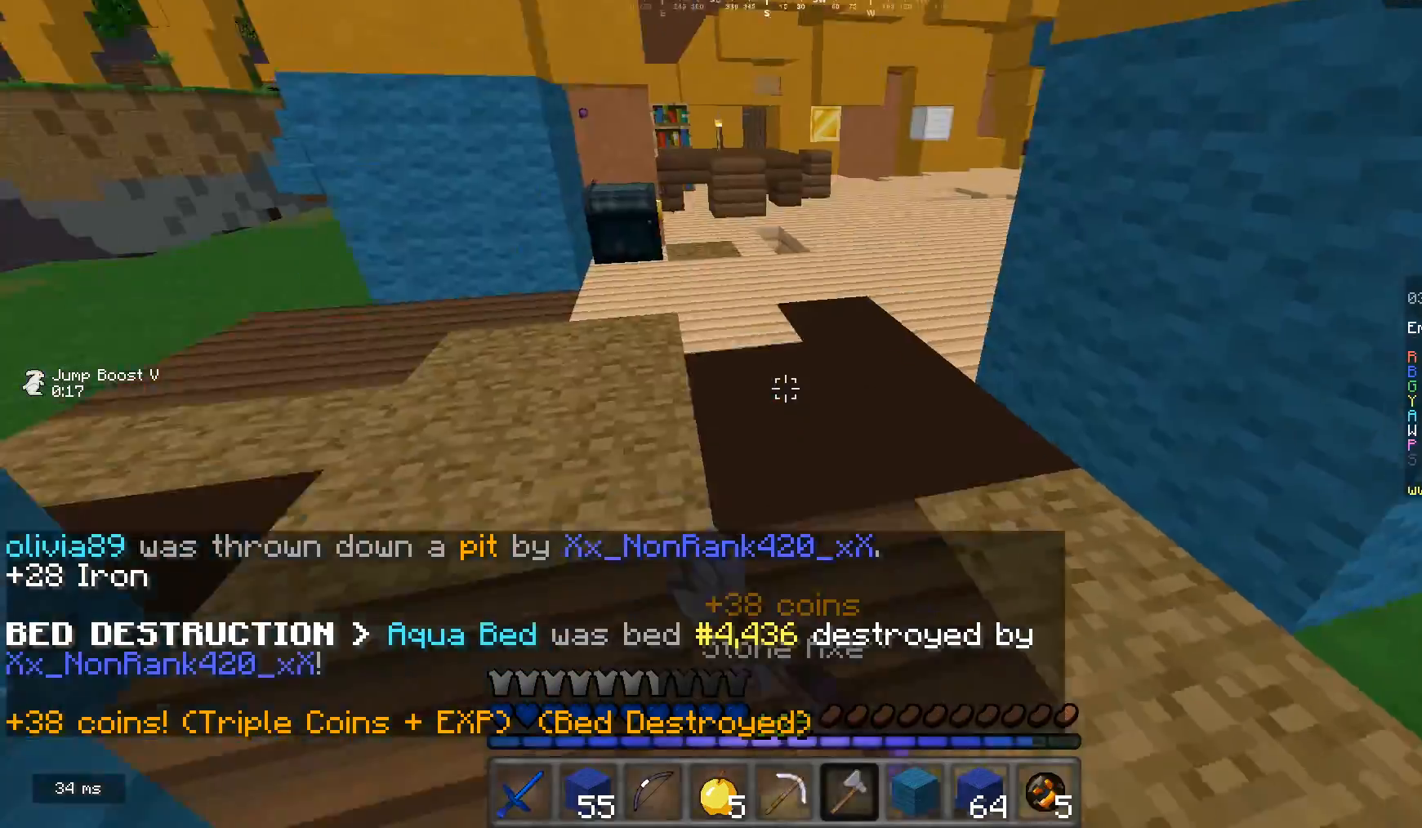
Gameplay with keyboard and mouse; each line is a JSON object with the keys and mouse buttons held at the frame after it. "events" lists presses ("down") and releases ("up") of "a", "d", "s", "w", "mouse_left" and "mouse_right" between this image and that frame as [ms after this image, input, new state], when the widget could be followed in between. "mouse_left", "mouse_right" = the "left", "right" buttons of the "mouse" list. No other keys are recorded. Fast repeated clicks can show as one long hold. Mouse movement is not recorded.
{"keys": ["w"], "mouse": [], "events": []}
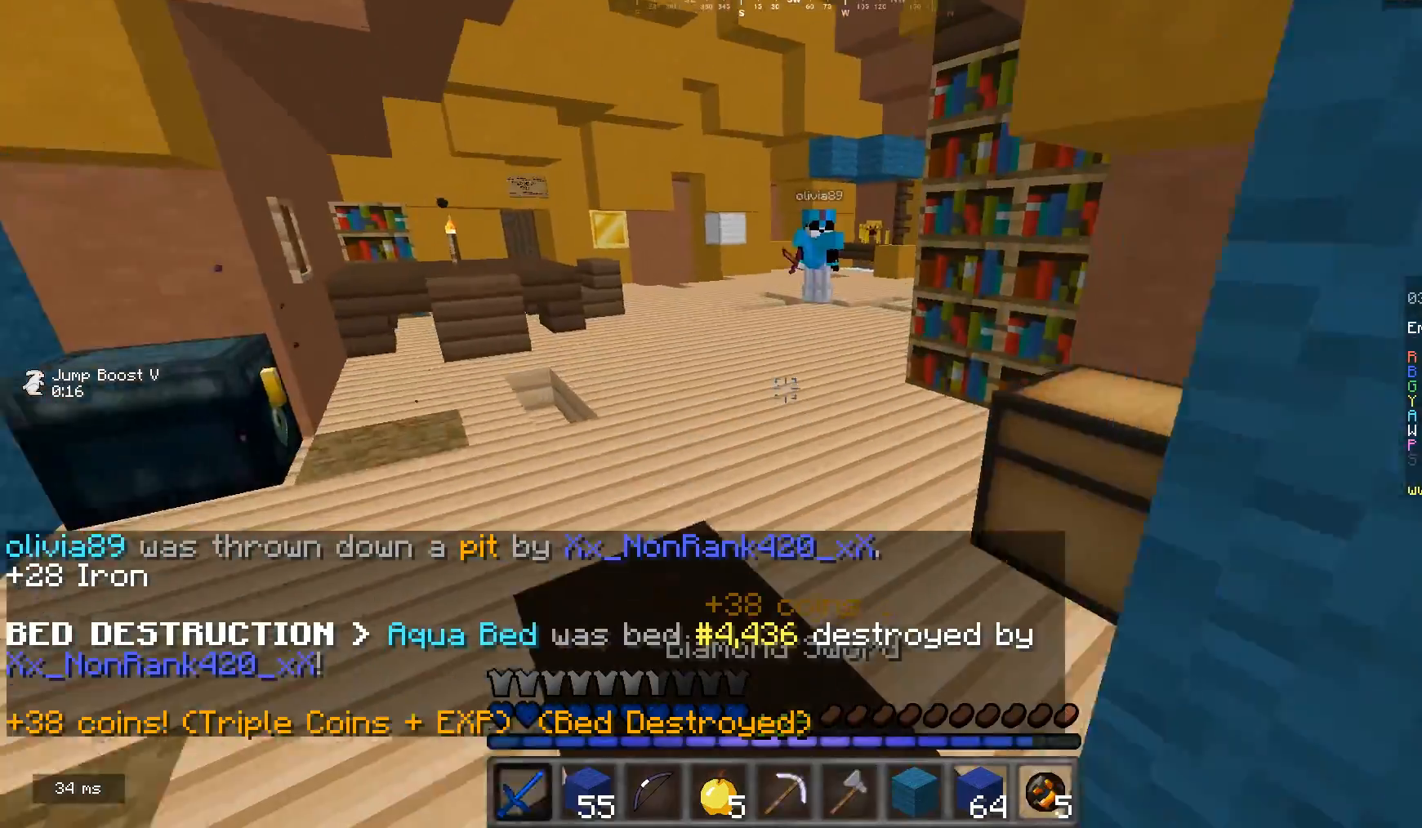
{"keys": ["d", "w"], "mouse": ["left"], "events": [[267, "mouse_left", "down"], [333, "d", "down"]]}
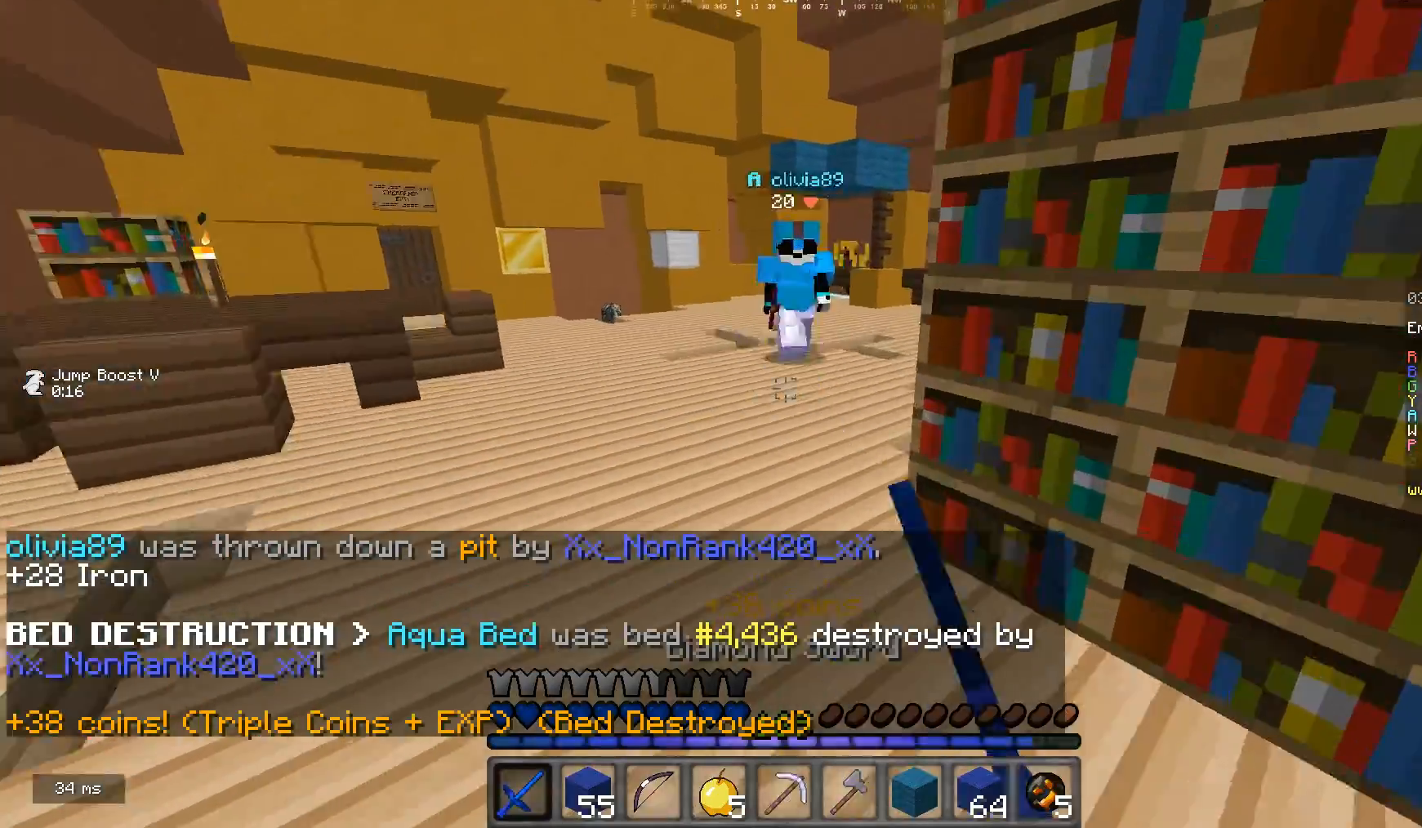
{"keys": ["a"], "mouse": ["left"], "events": [[333, "w", "up"], [433, "a", "down"], [433, "d", "up"]]}
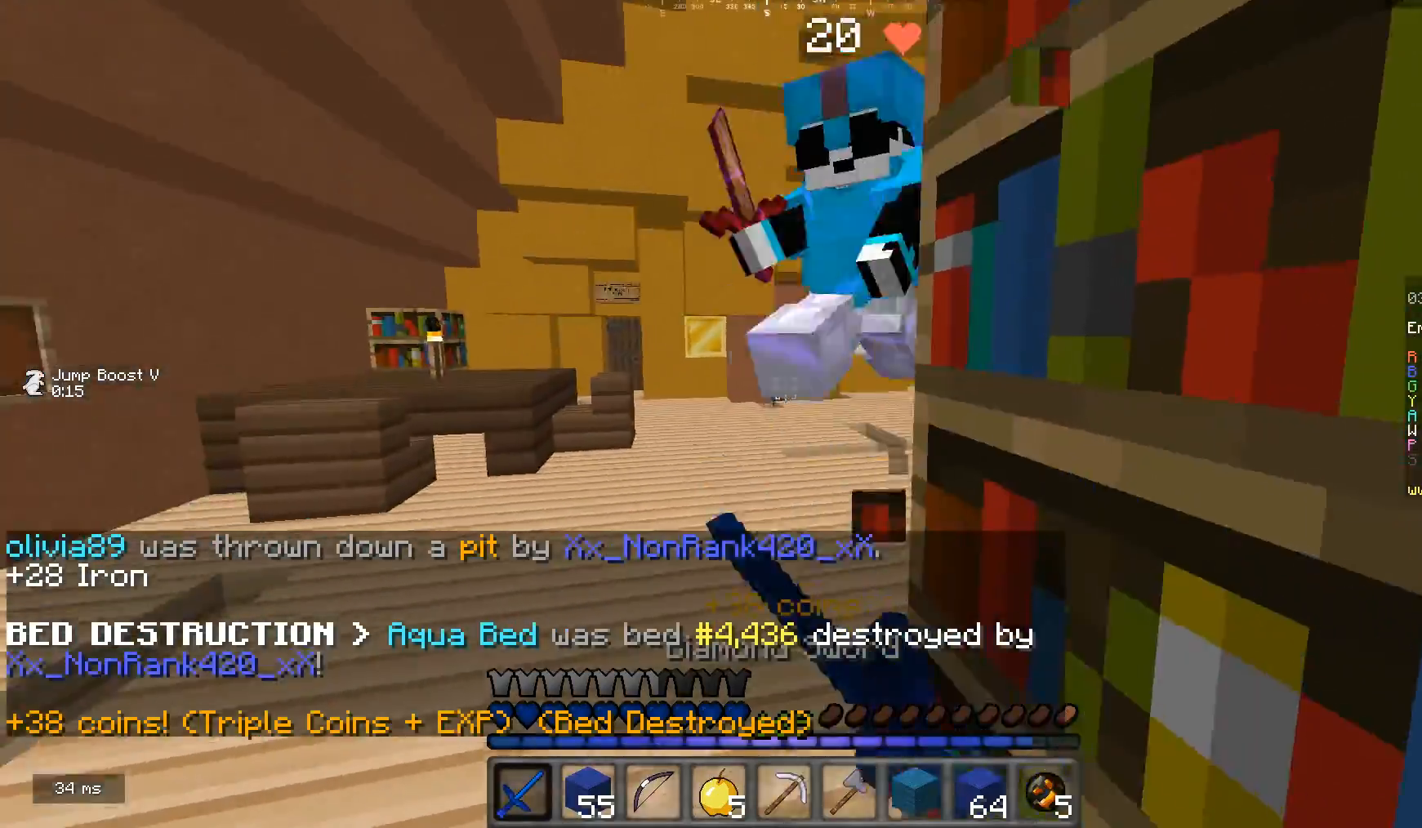
{"keys": ["w"], "mouse": ["left"], "events": [[33, "d", "down"], [67, "a", "up"], [133, "d", "up"], [233, "d", "down"], [333, "mouse_right", "down"], [433, "d", "up"], [467, "mouse_right", "up"], [467, "w", "down"]]}
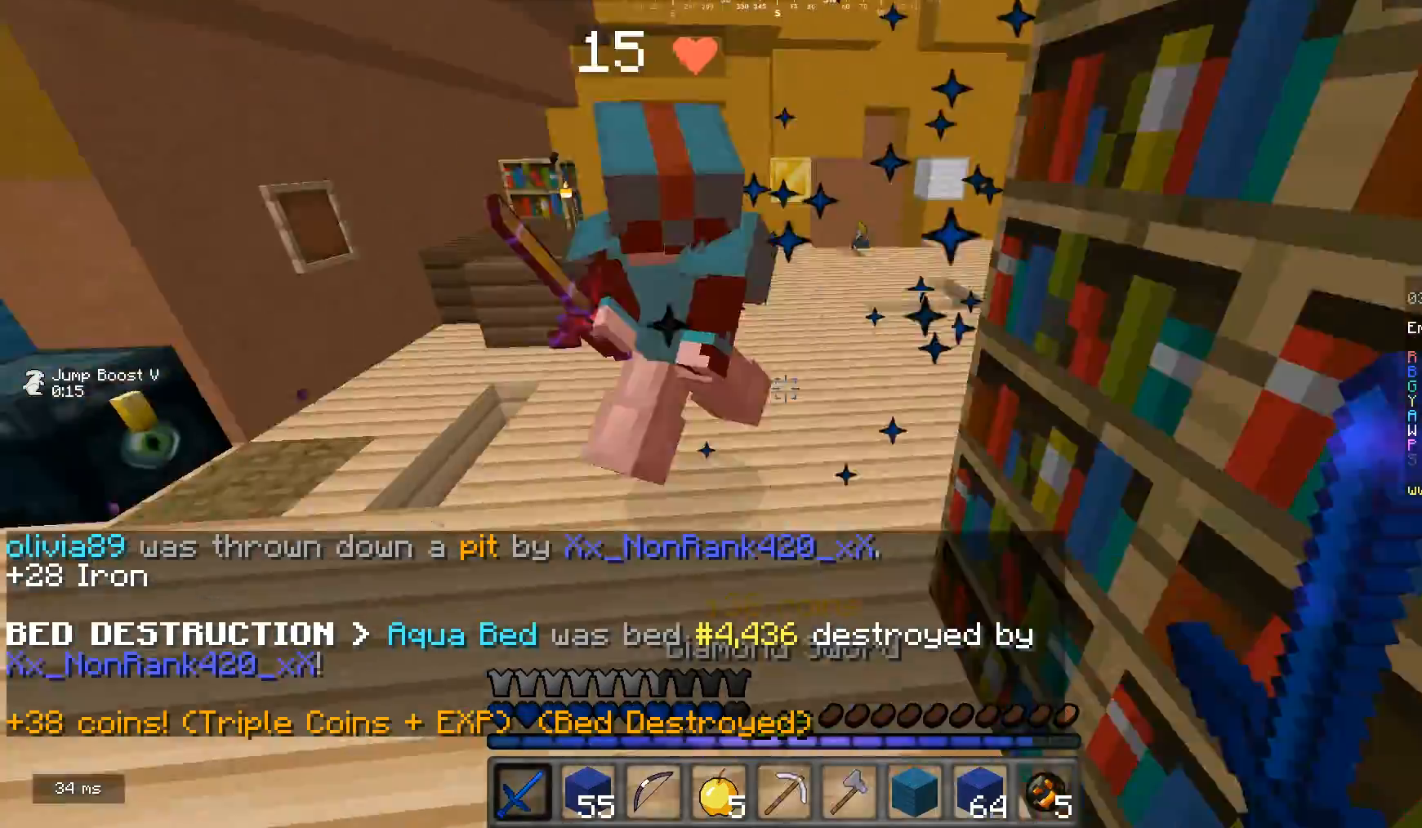
{"keys": ["w"], "mouse": ["left"], "events": [[133, "d", "down"], [400, "d", "up"]]}
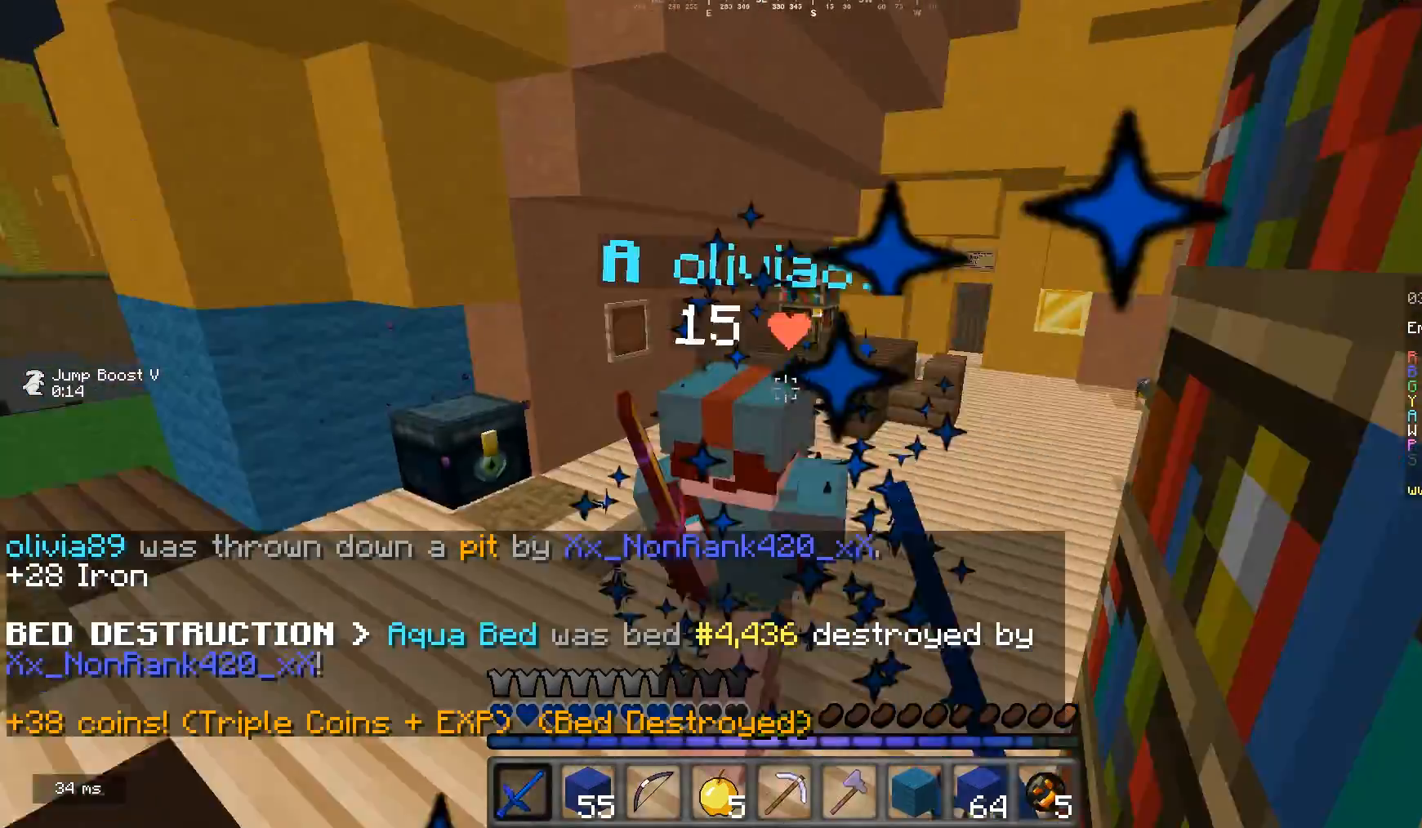
{"keys": ["w"], "mouse": ["left"], "events": [[33, "w", "up"], [67, "d", "down"], [133, "w", "down"], [200, "d", "up"]]}
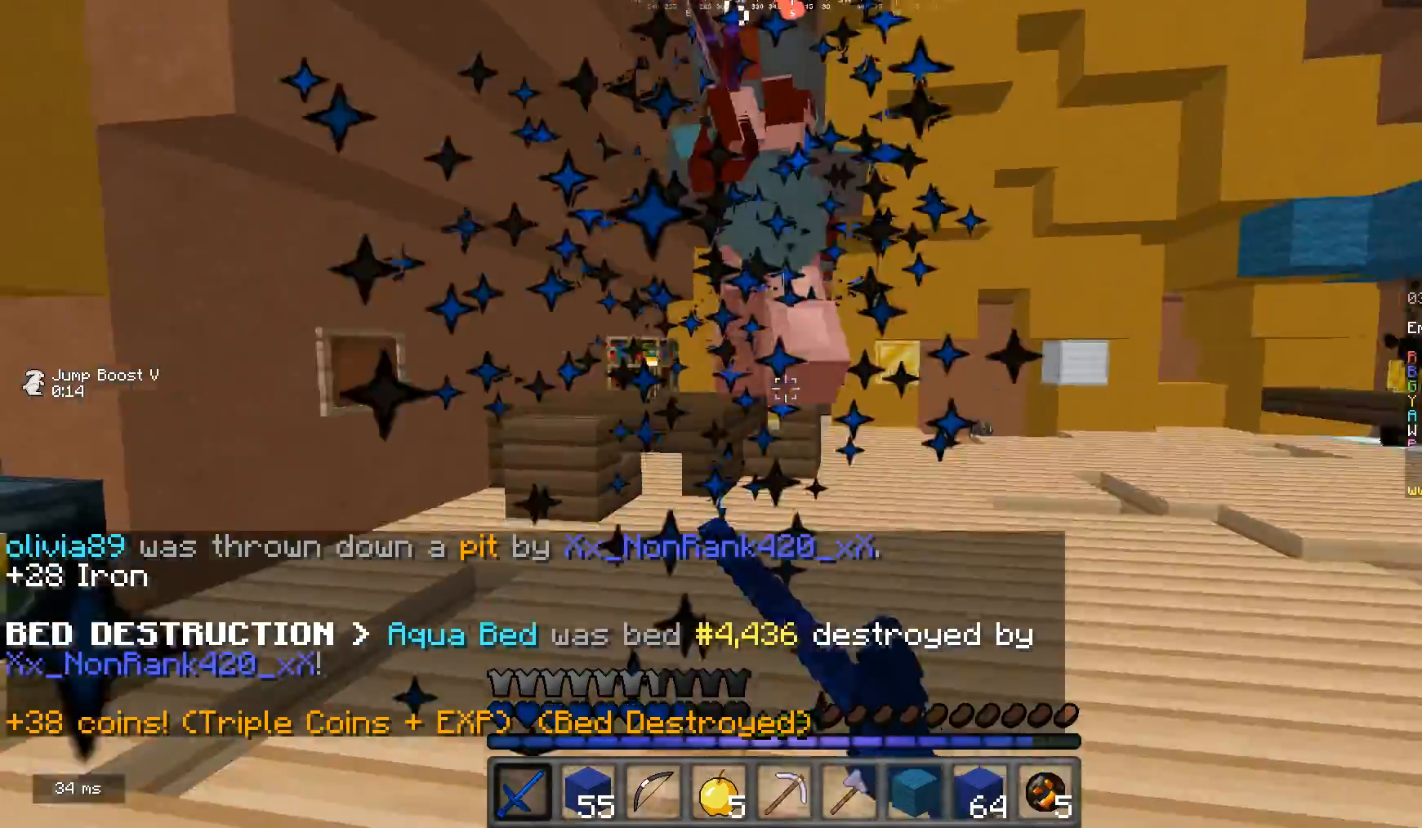
{"keys": ["w"], "mouse": [], "events": [[333, "mouse_left", "up"], [367, "mouse_left", "down"], [467, "mouse_left", "up"]]}
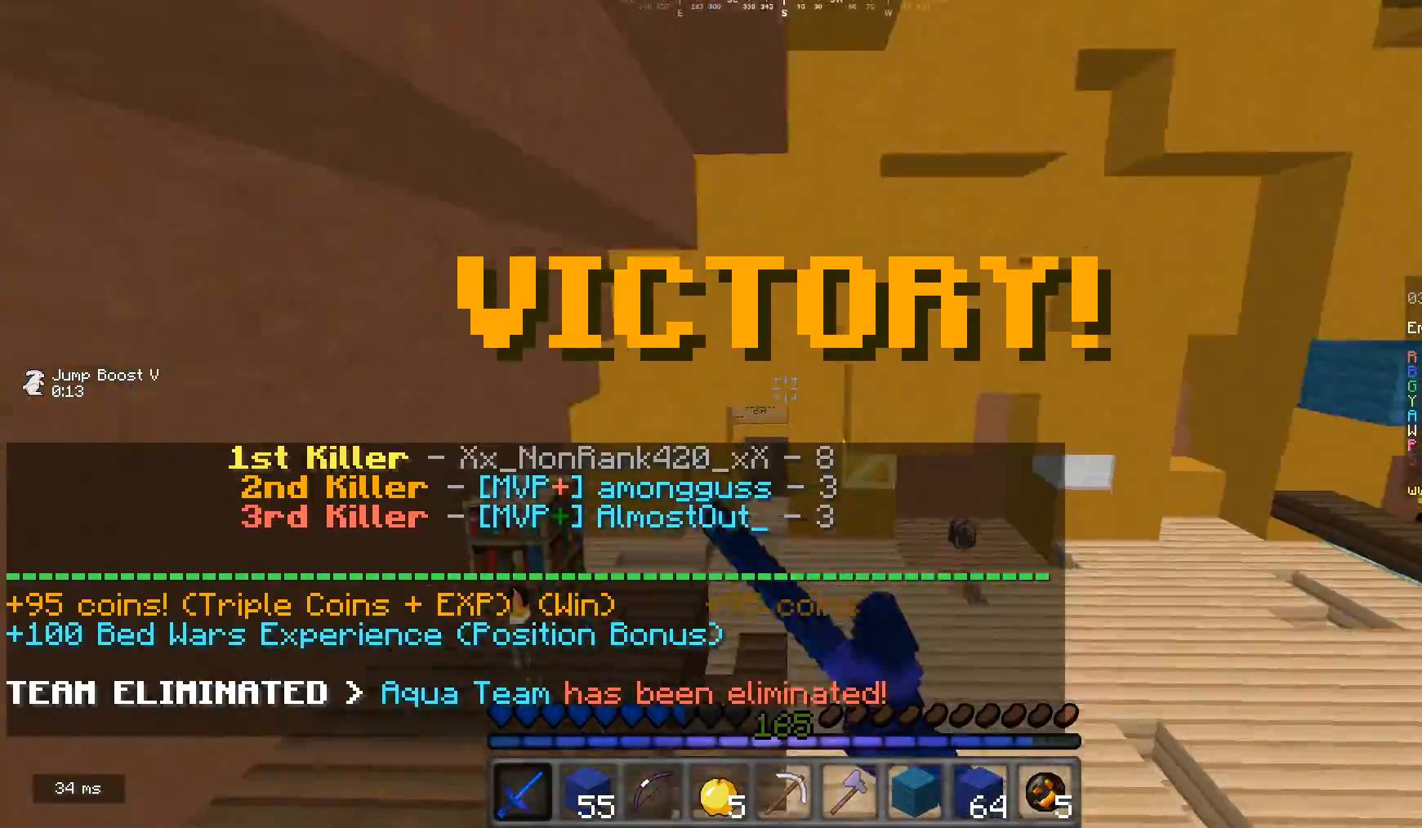
{"keys": [], "mouse": [], "events": [[200, "w", "up"]]}
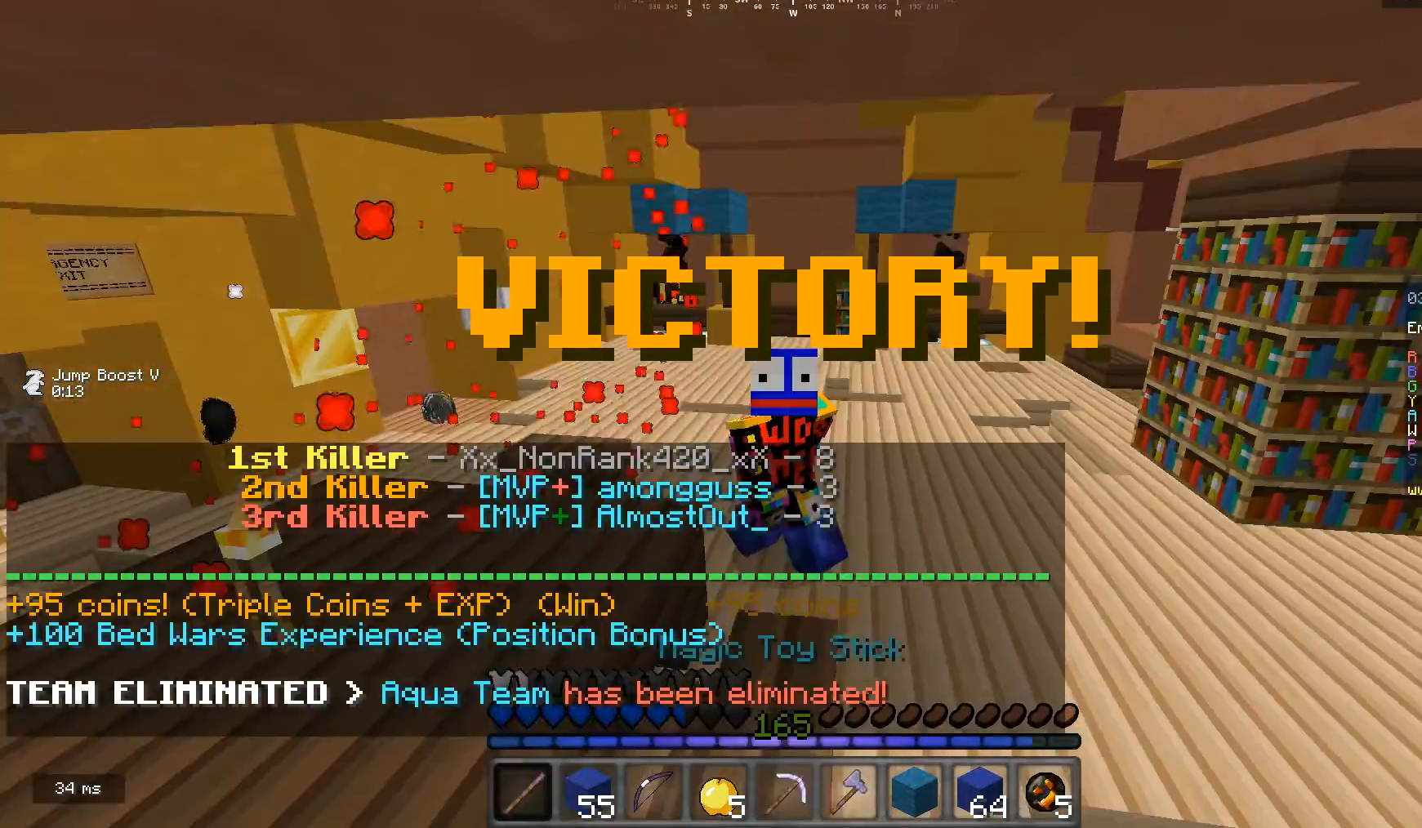
{"keys": [], "mouse": [], "events": []}
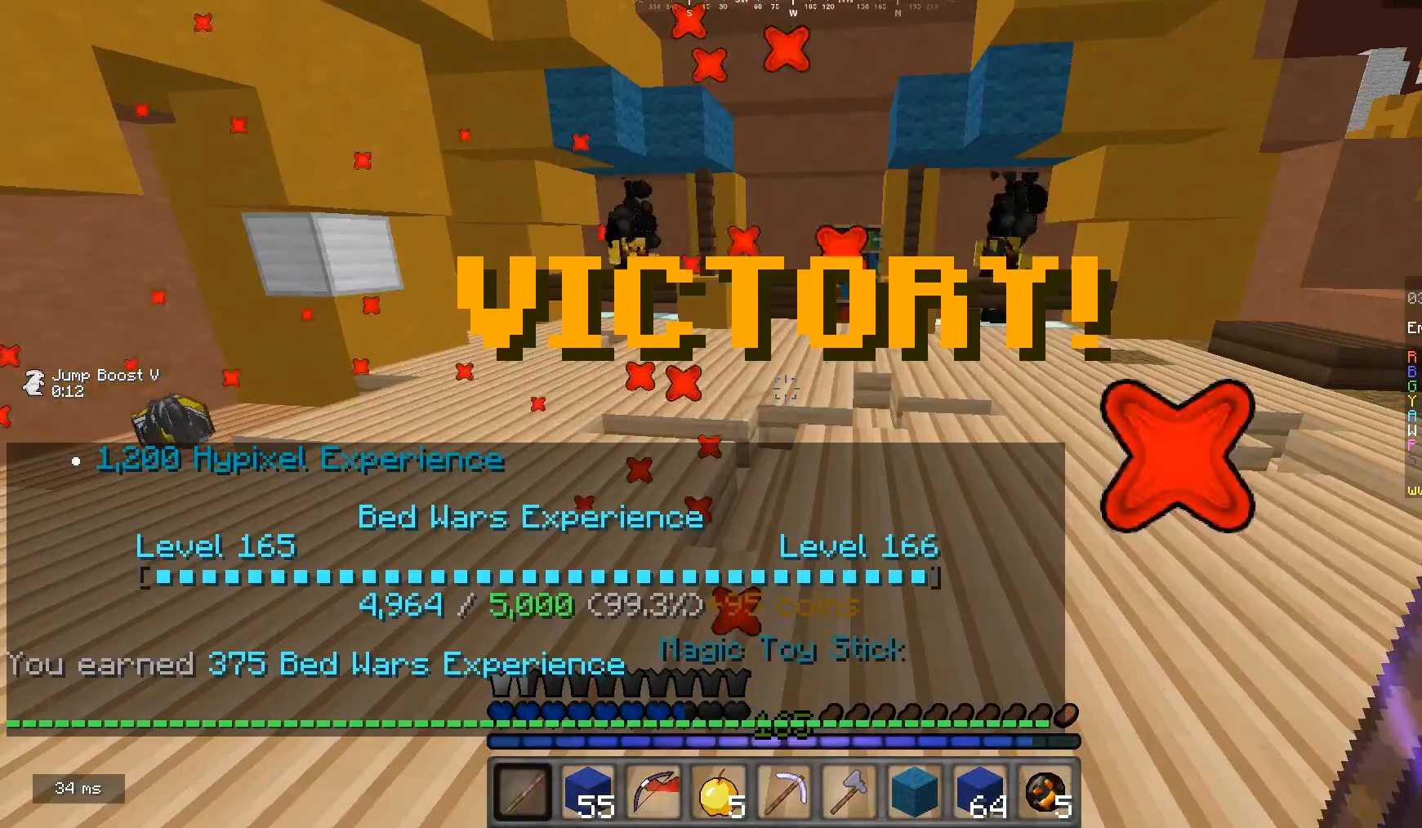
{"keys": [], "mouse": [], "events": []}
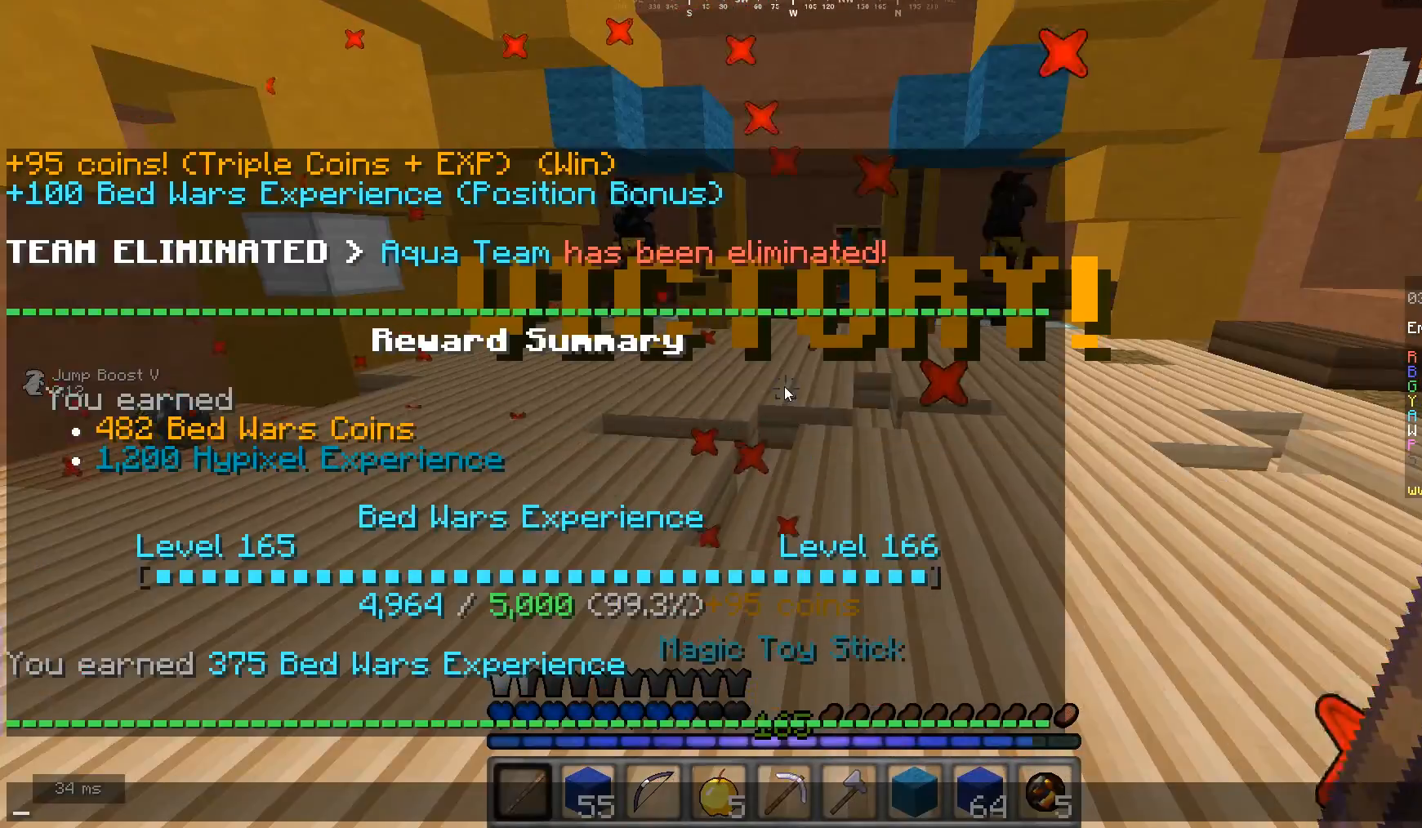
{"keys": [], "mouse": [], "events": []}
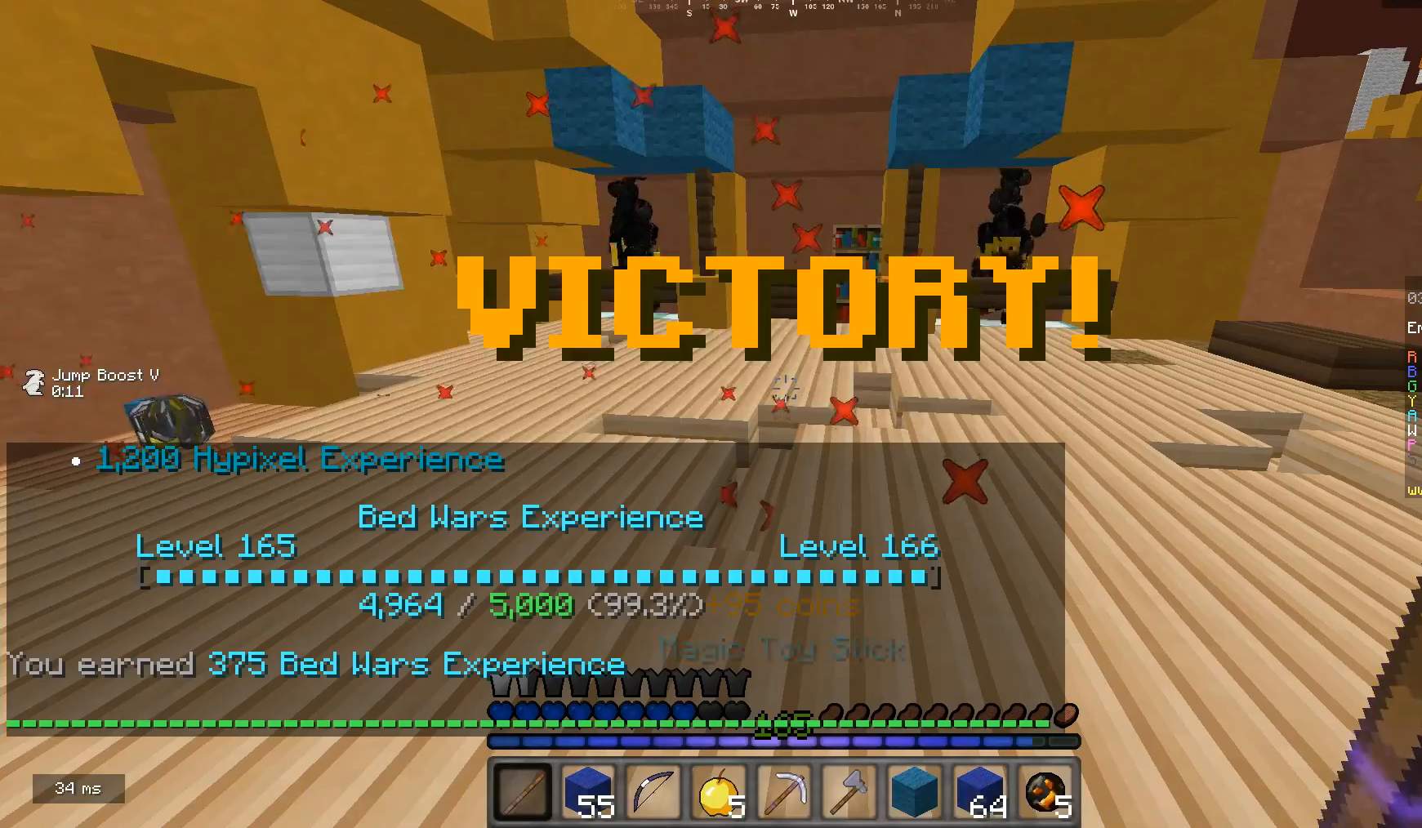
{"keys": [], "mouse": [], "events": []}
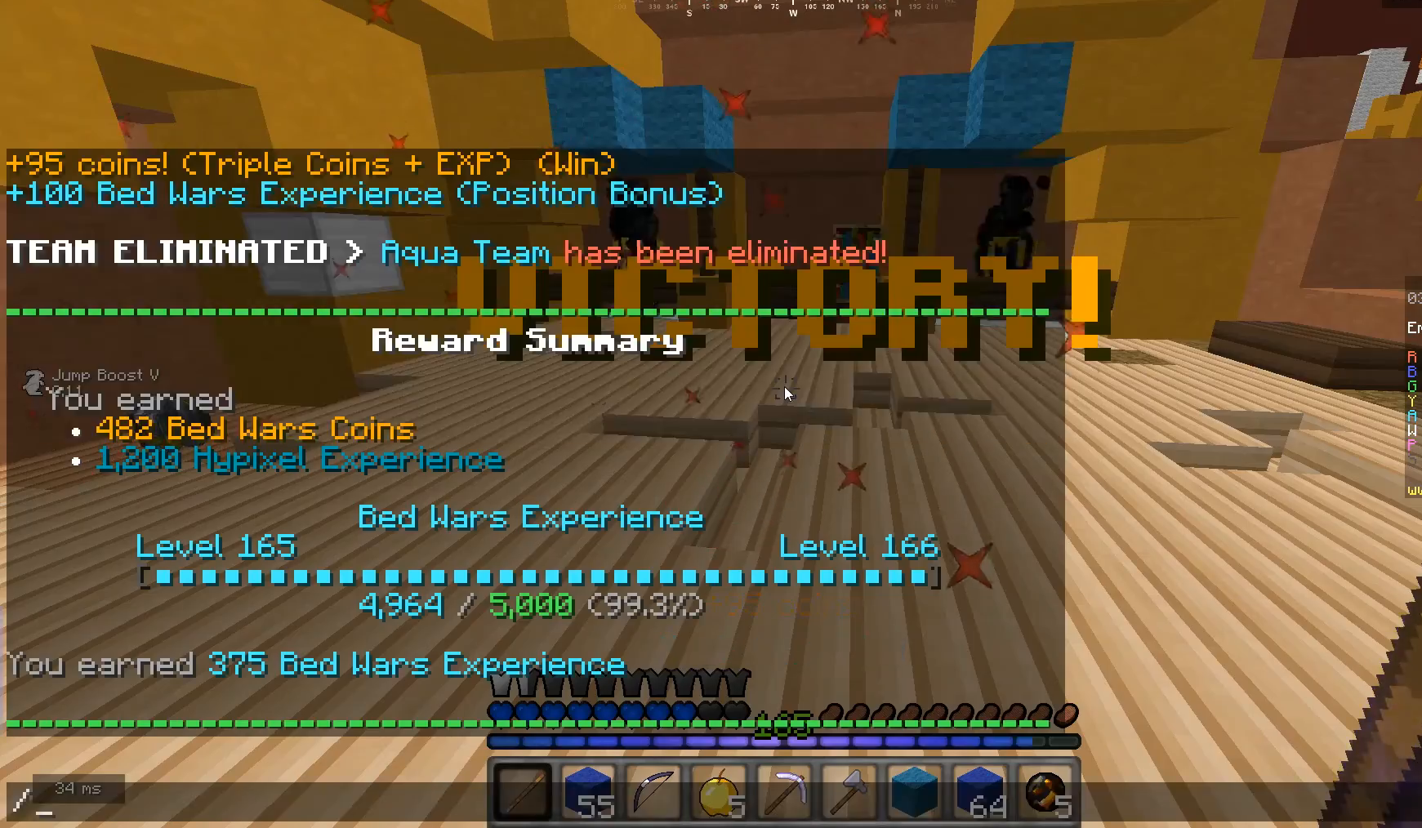
{"keys": [], "mouse": [], "events": []}
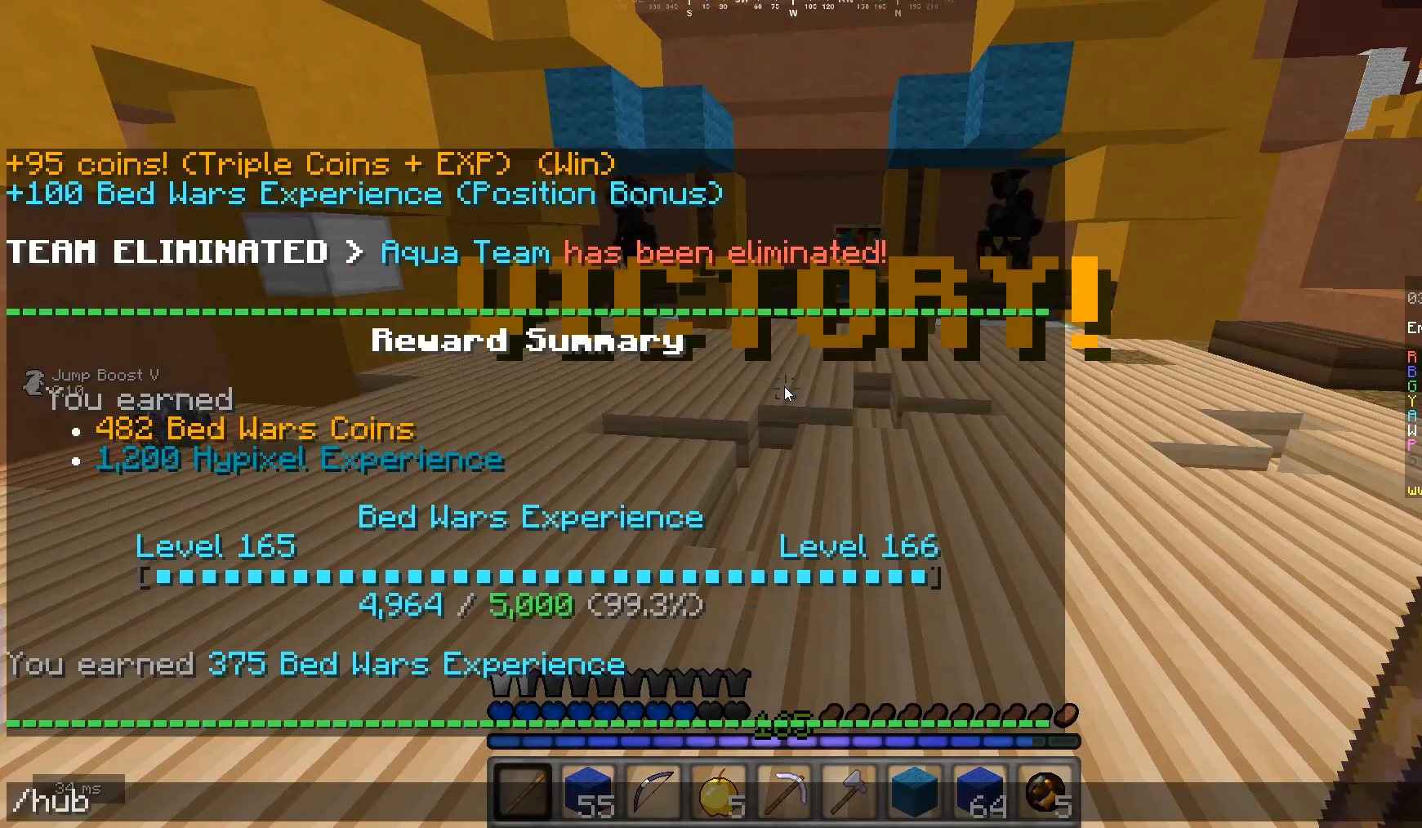
{"keys": ["w"], "mouse": []}
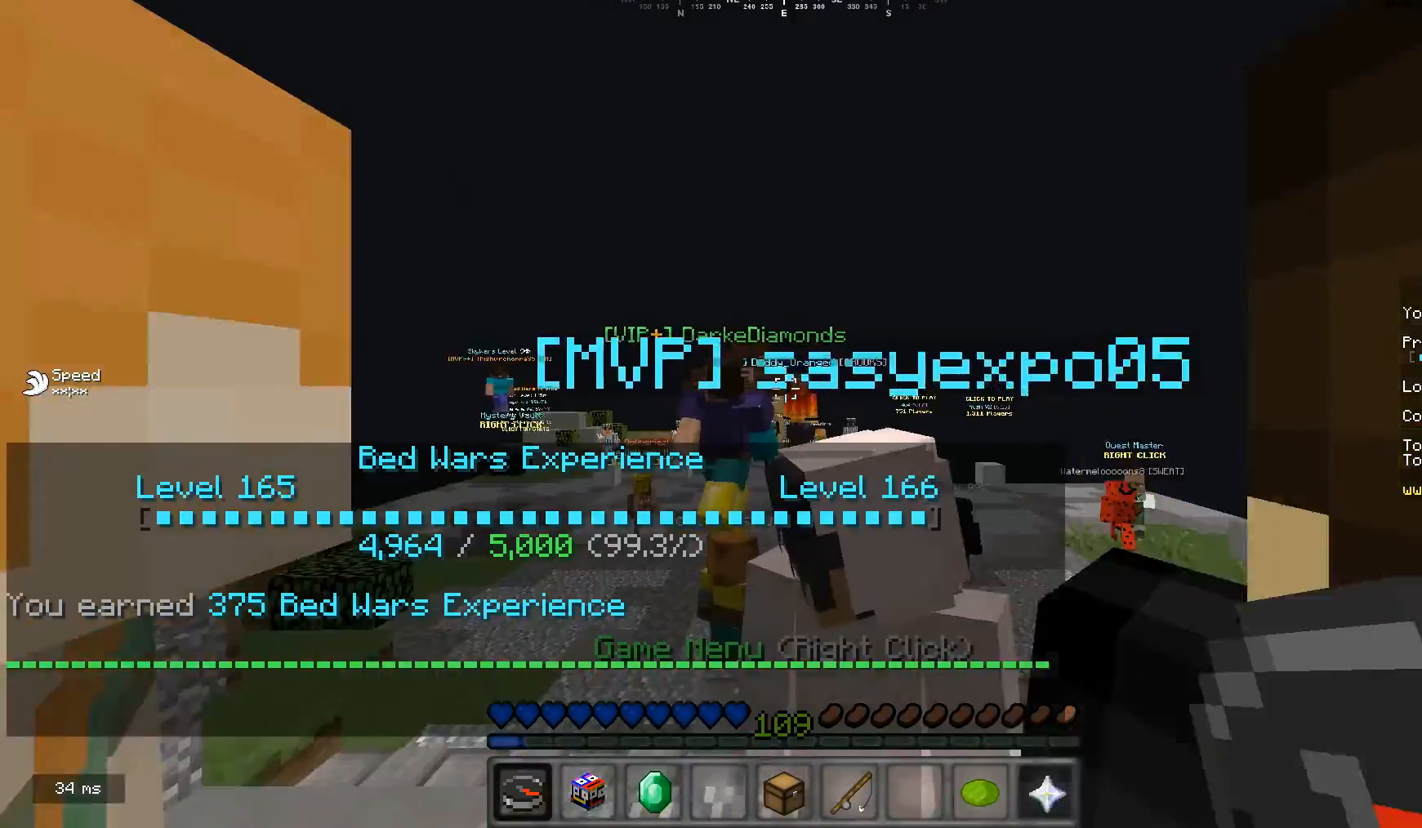
{"keys": ["w"], "mouse": [], "events": []}
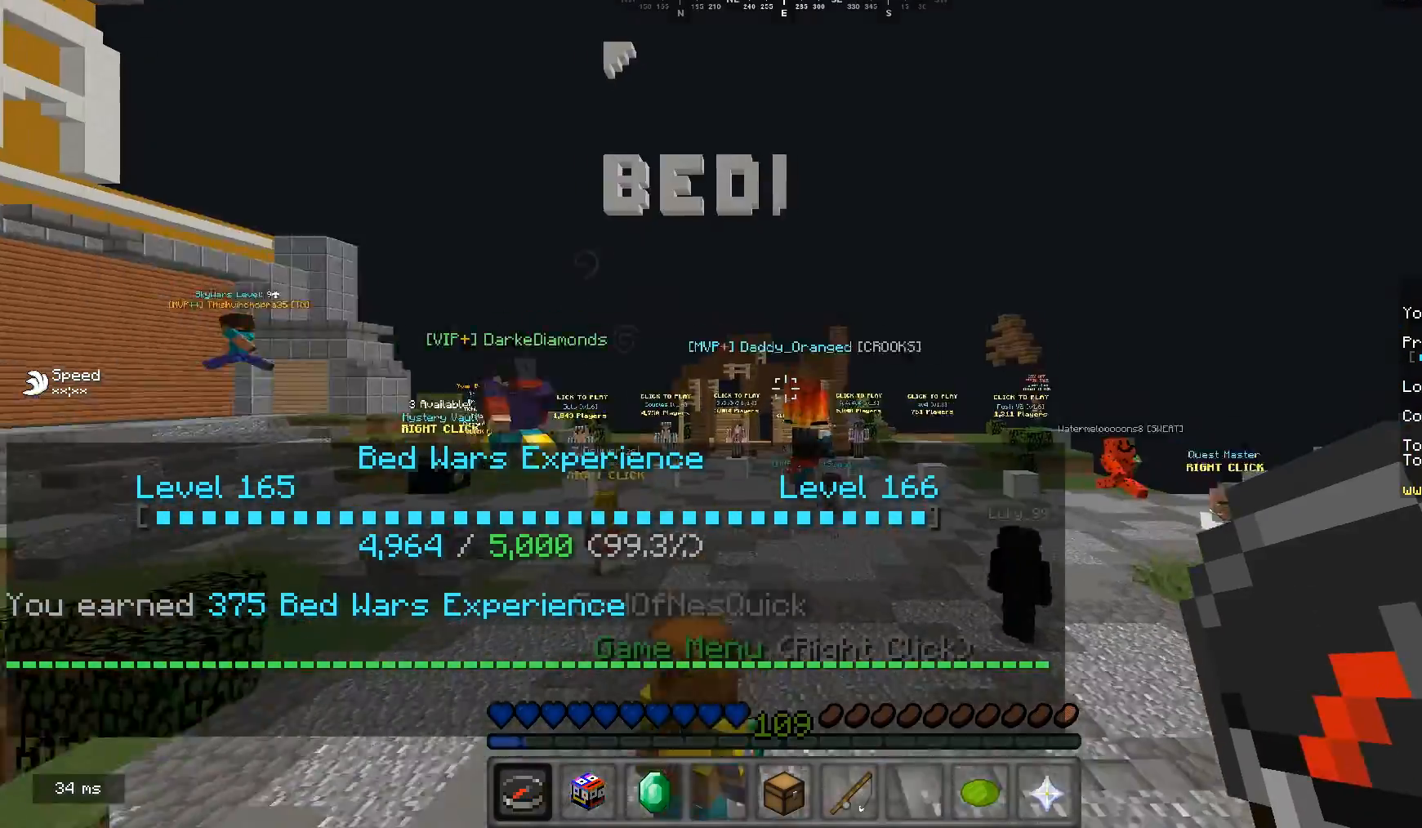
{"keys": ["w"], "mouse": [], "events": [[33, "a", "down"], [167, "a", "up"]]}
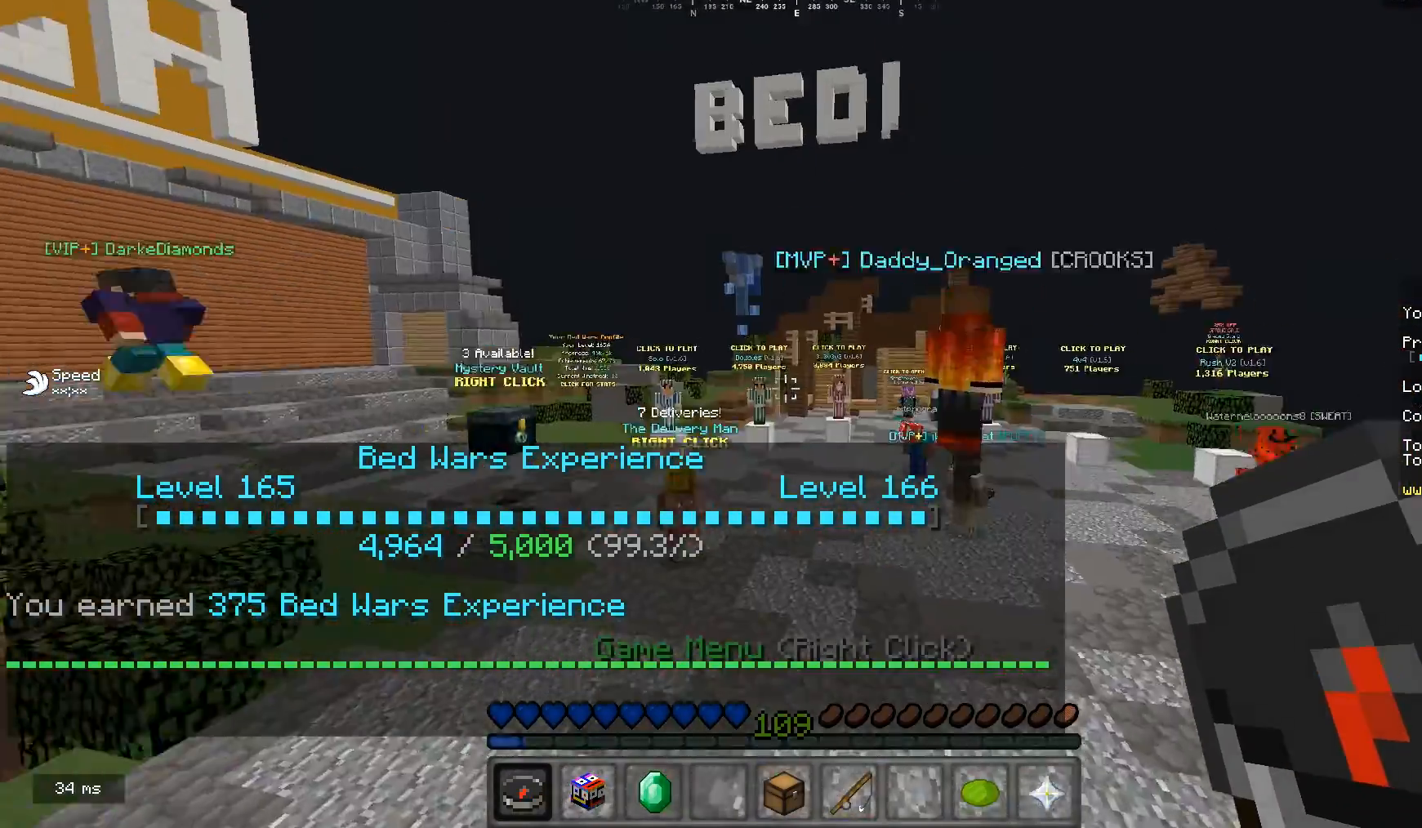
{"keys": [], "mouse": [], "events": [[400, "w", "up"]]}
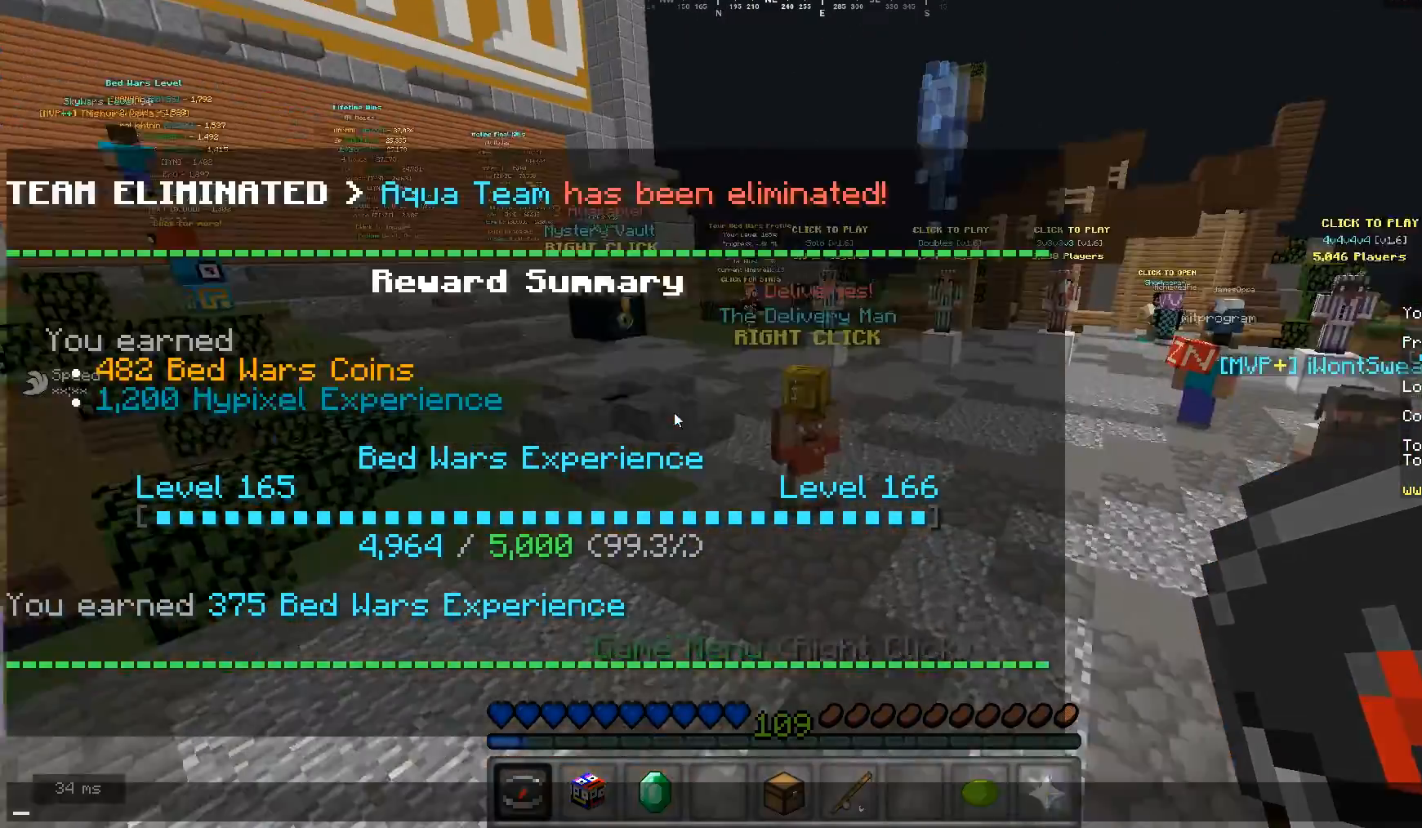
{"keys": [], "mouse": [], "events": []}
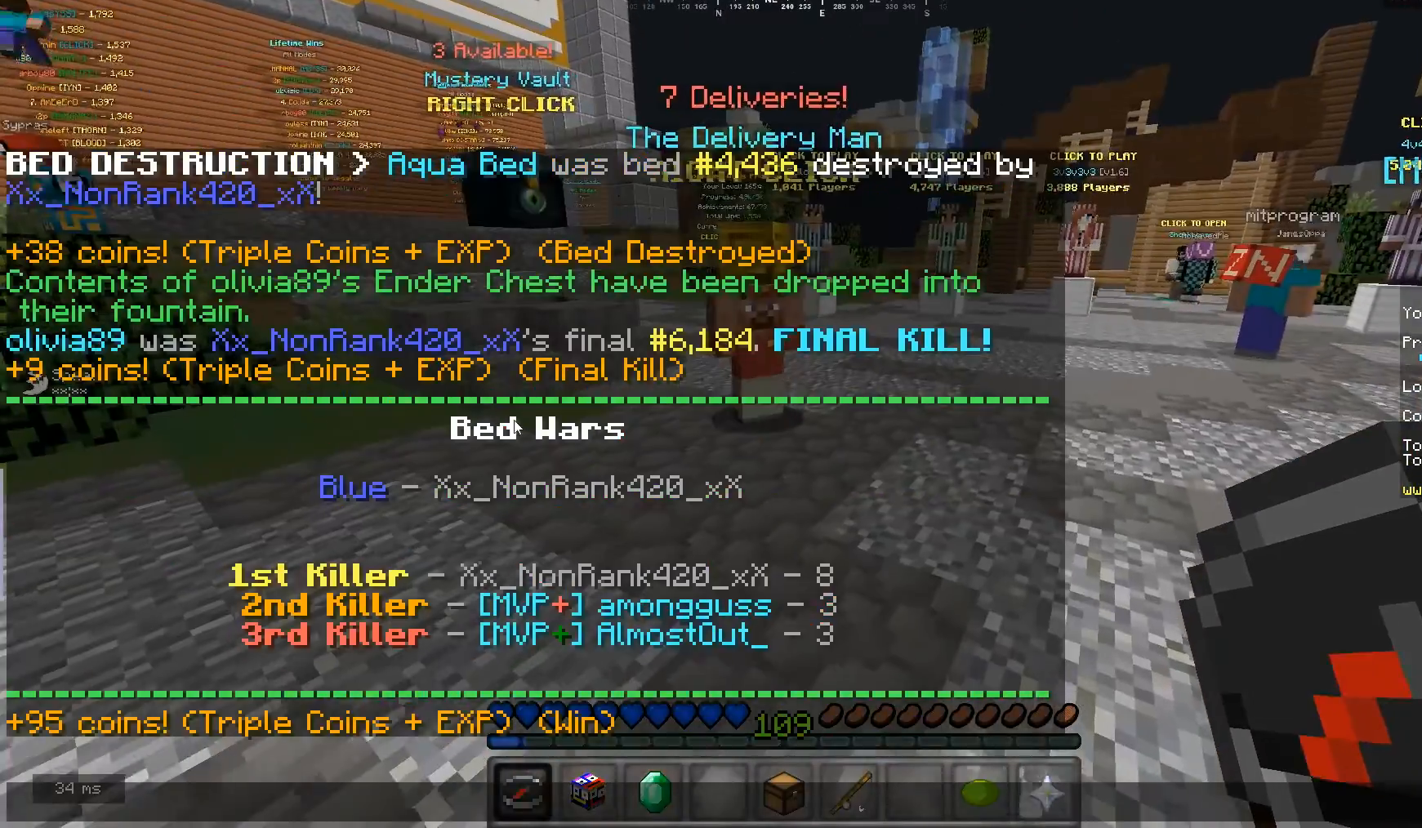
{"keys": [], "mouse": [], "events": []}
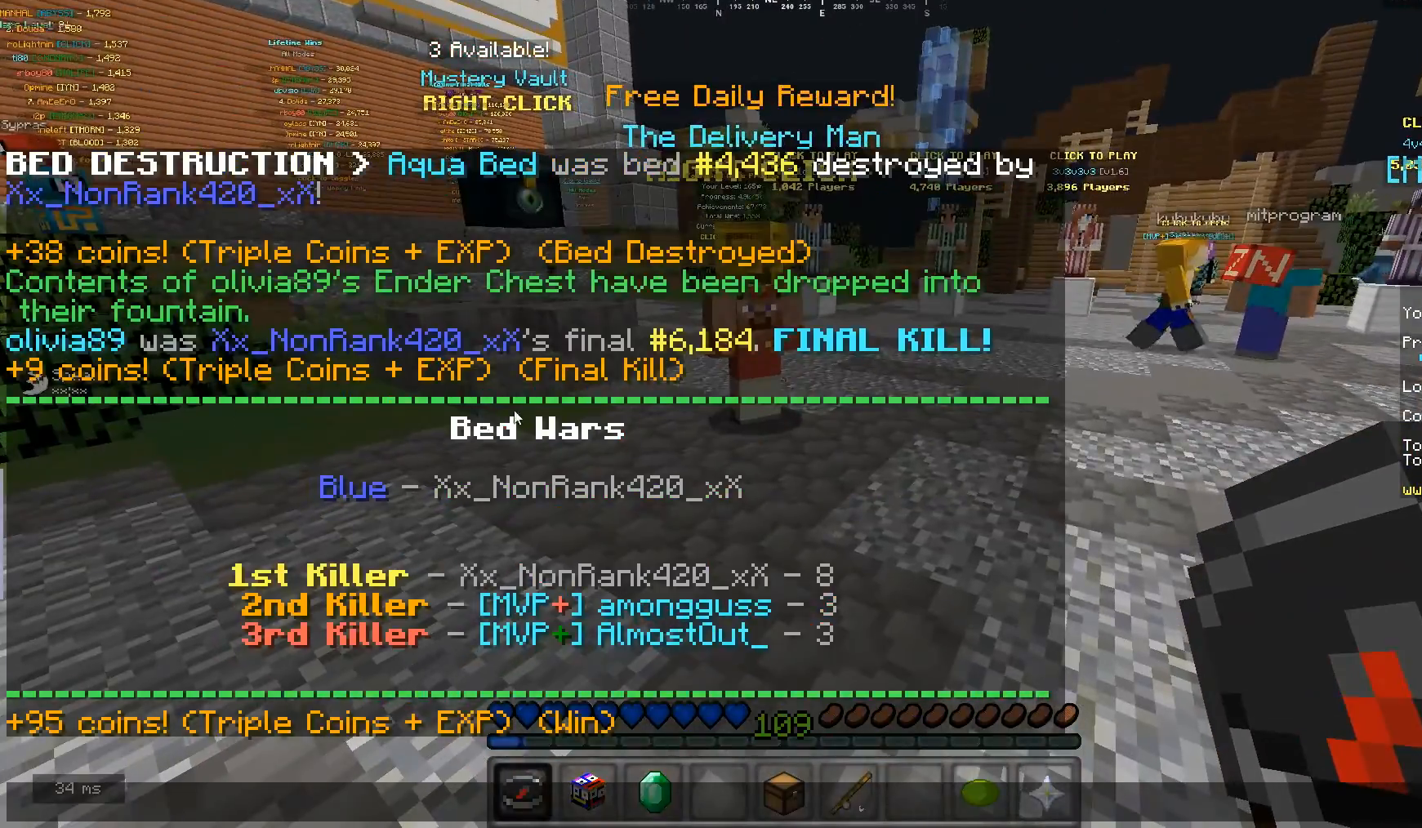
{"keys": ["w"], "mouse": [], "events": [[433, "w", "down"]]}
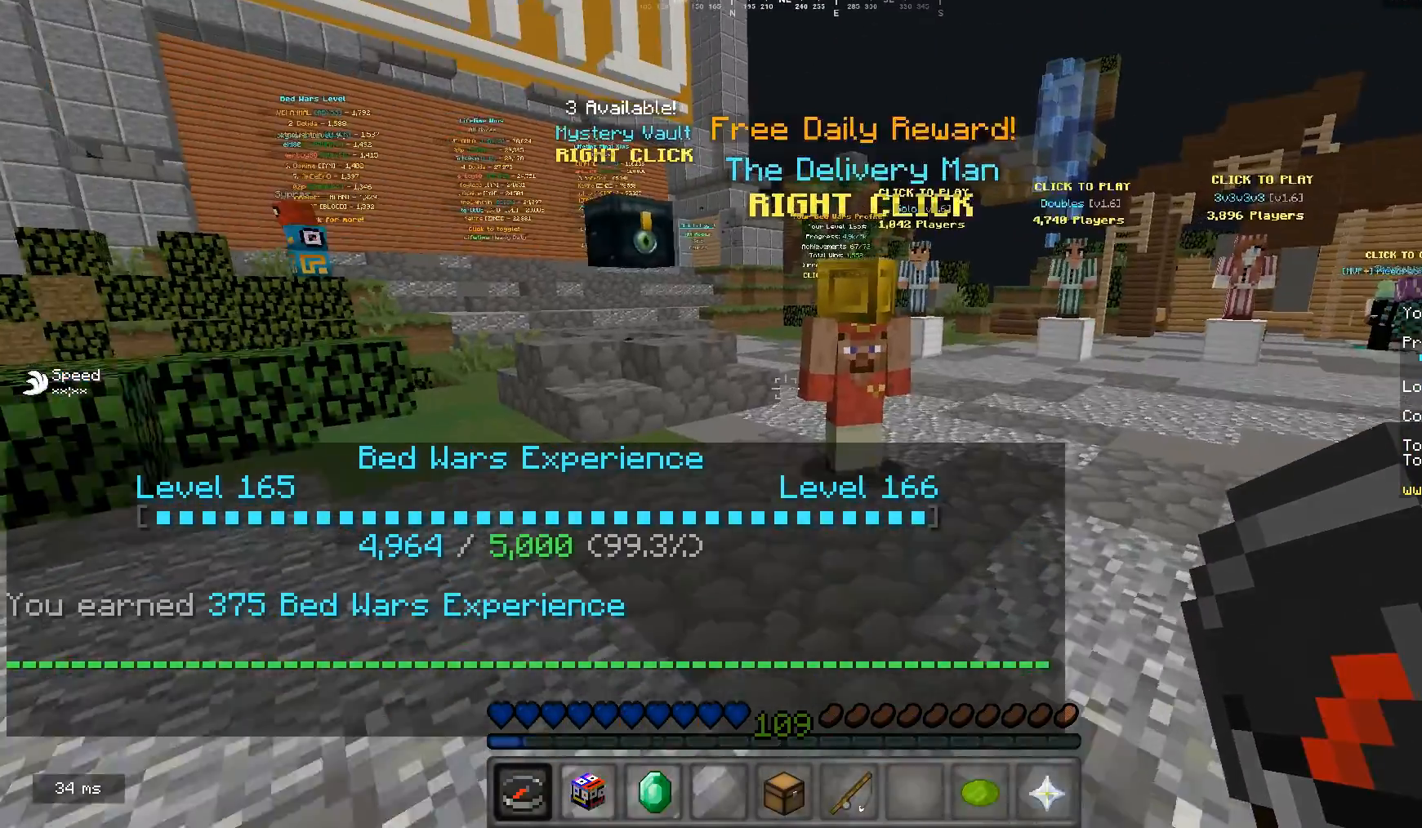
{"keys": ["w"], "mouse": [], "events": []}
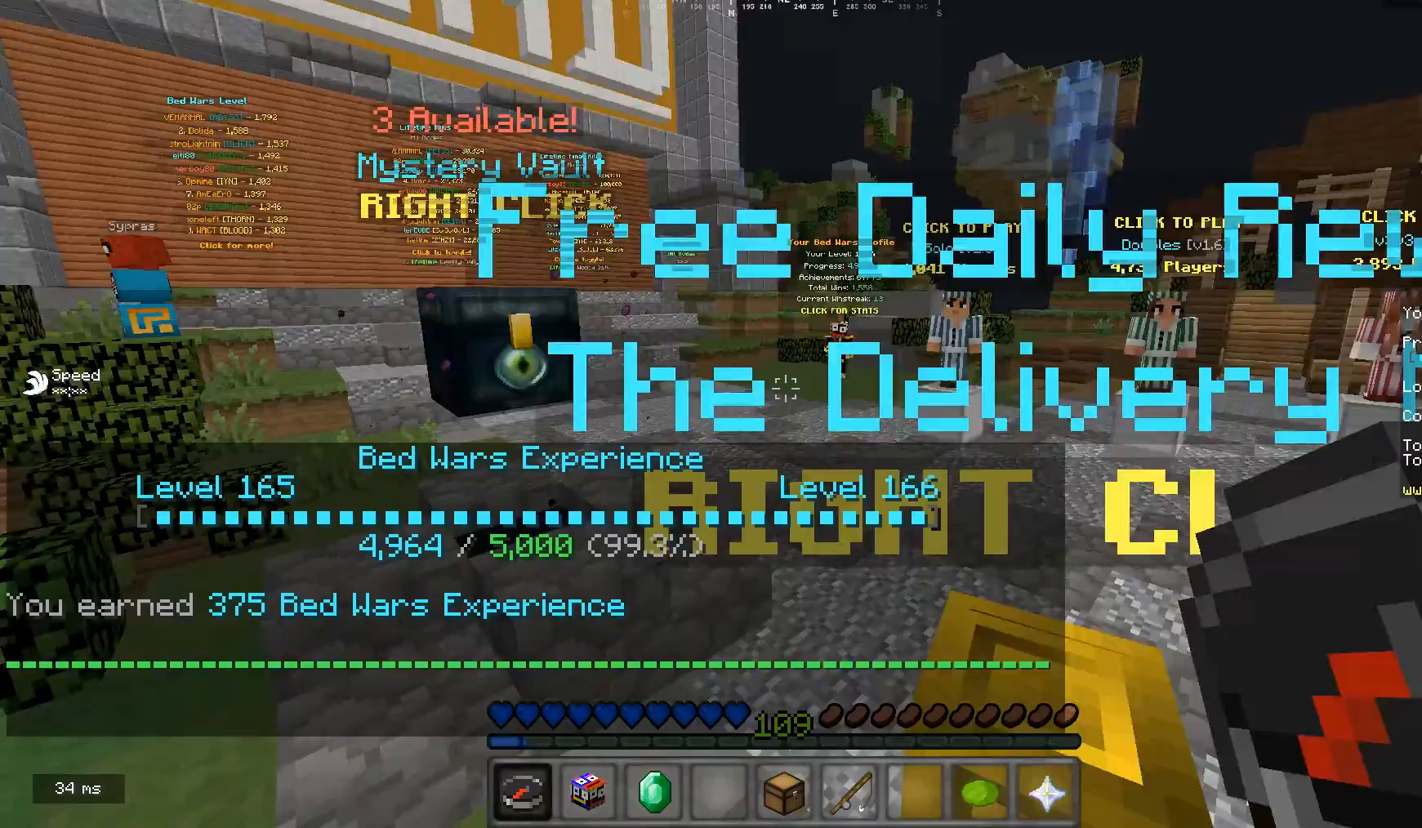
{"keys": ["w"], "mouse": [], "events": []}
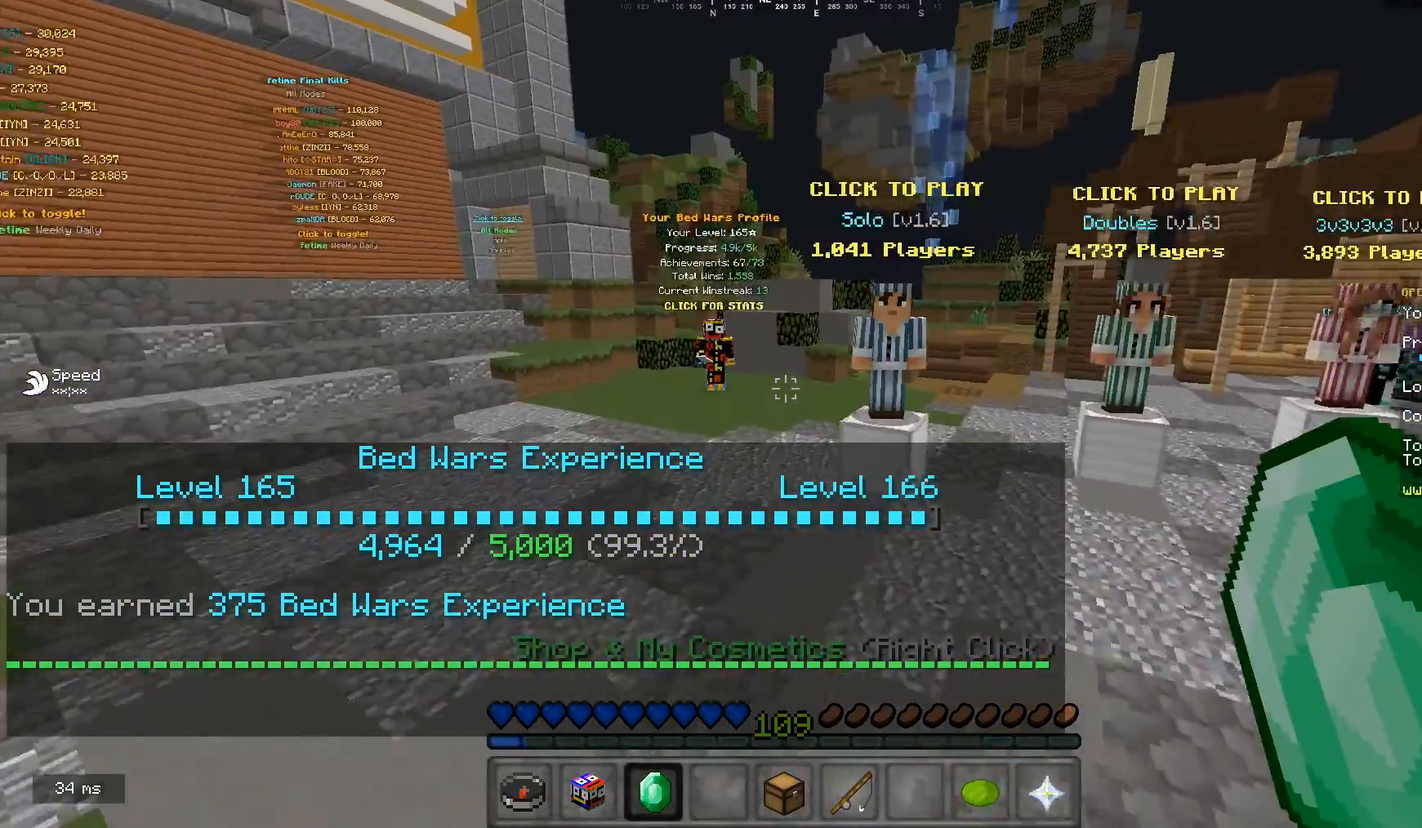
{"keys": ["w"], "mouse": [], "events": []}
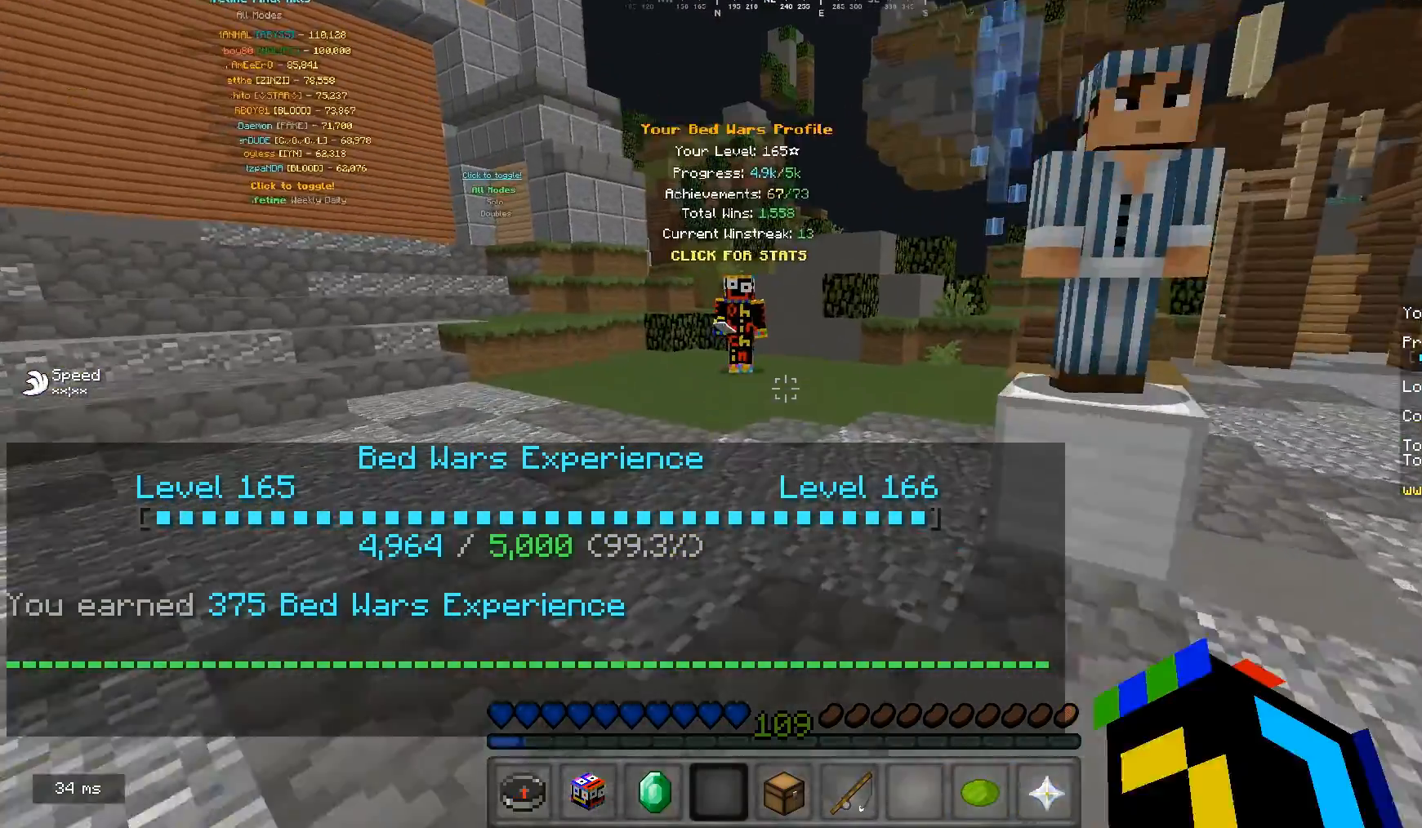
{"keys": [], "mouse": [], "events": [[67, "d", "down"], [133, "w", "up"], [400, "d", "up"]]}
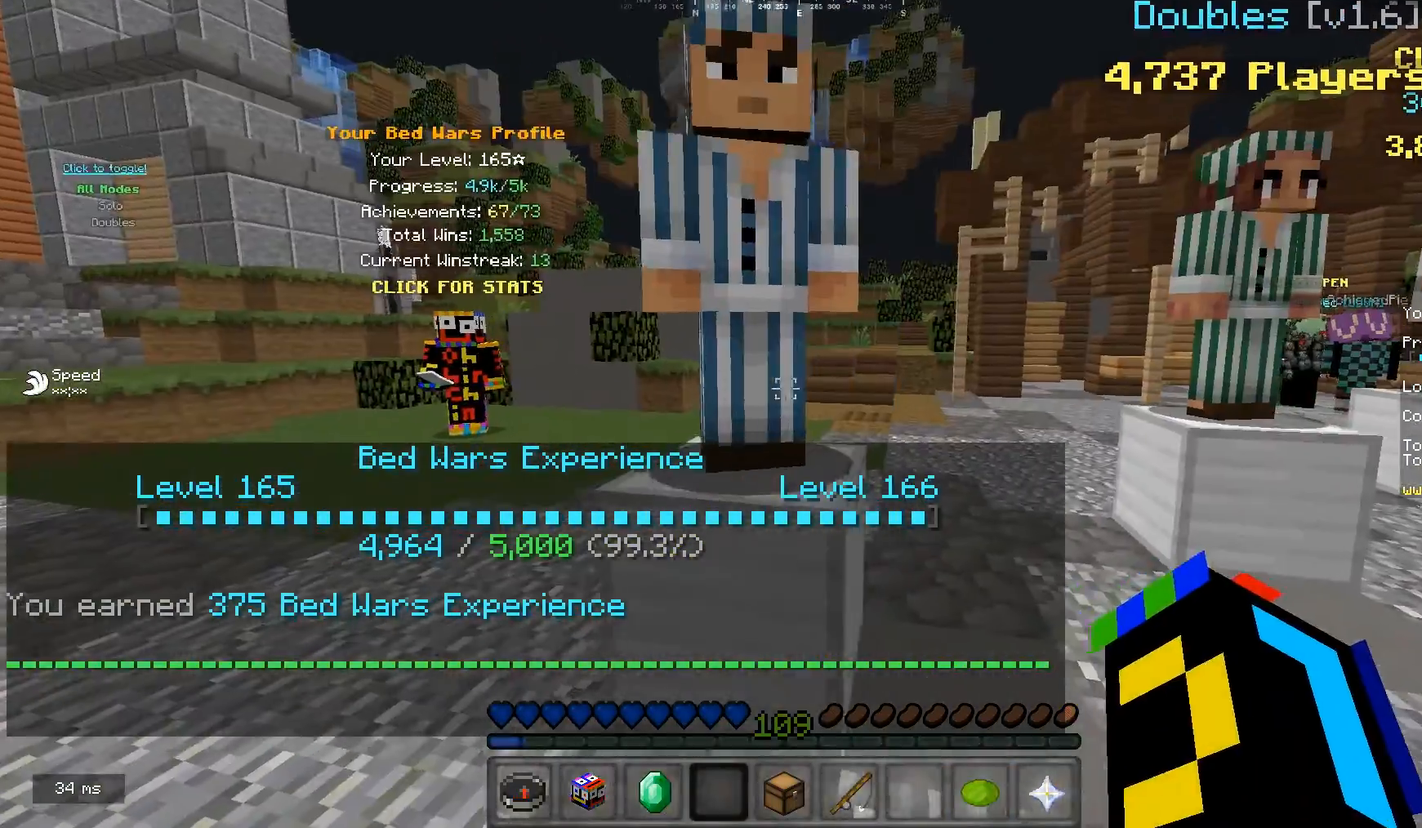
{"keys": [], "mouse": [], "events": [[67, "mouse_right", "down"], [167, "mouse_right", "up"]]}
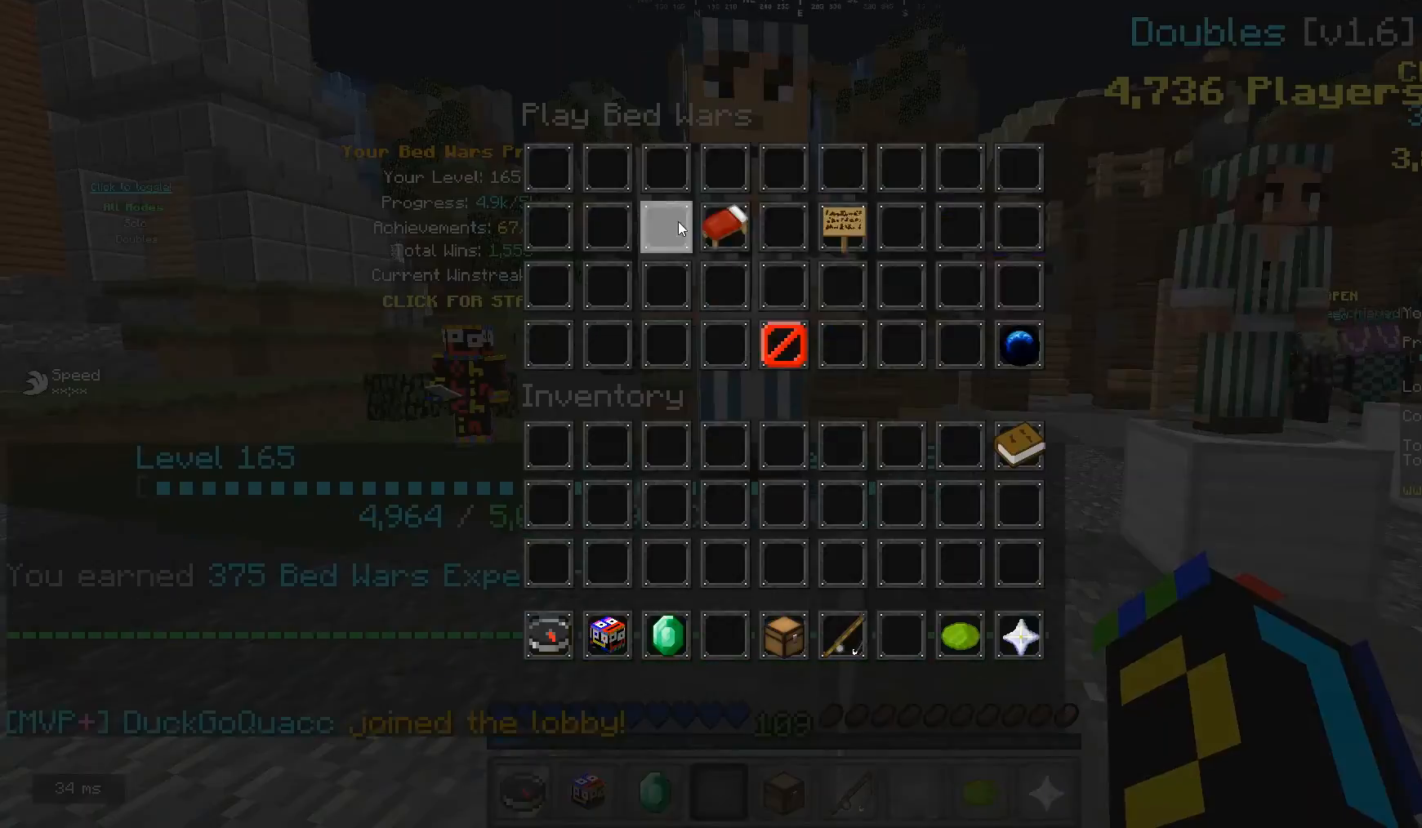
{"keys": [], "mouse": [], "events": []}